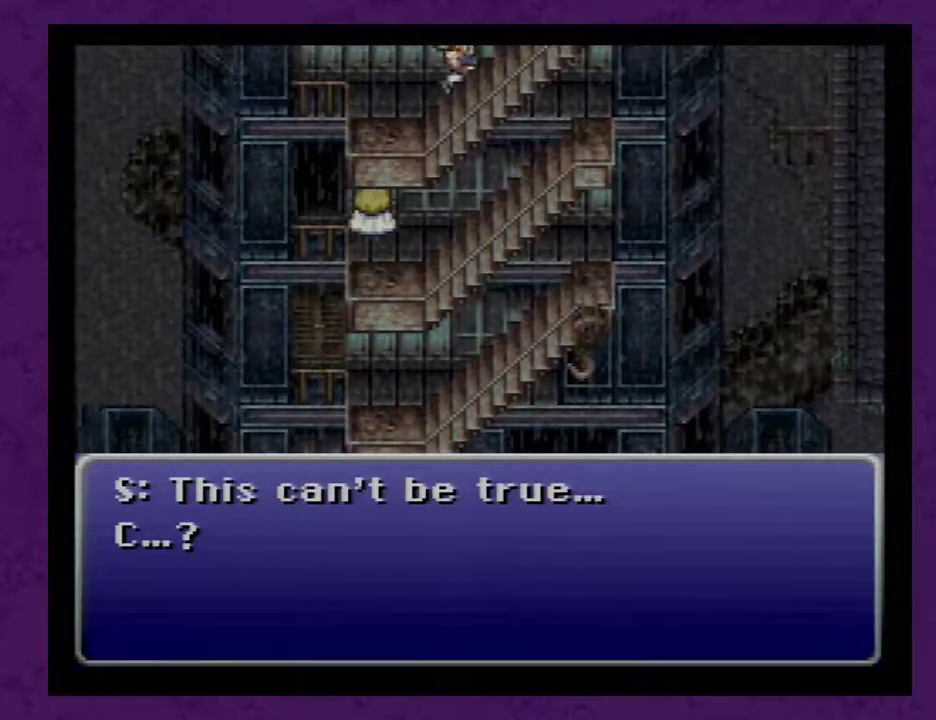
Gameplay with a controller (Nintendo layout); each line is a JSON object with the inputs held at the frame after it. "events" lists button and stick changes between this image and that frame as [ms after this image, input, new state], when the widget could be followed in between. Not read: L3 R3.
{"buttons": ["A"], "events": [[33, "A", "up"], [117, "A", "down"], [217, "A", "up"], [267, "A", "down"], [367, "A", "up"], [467, "A", "down"]]}
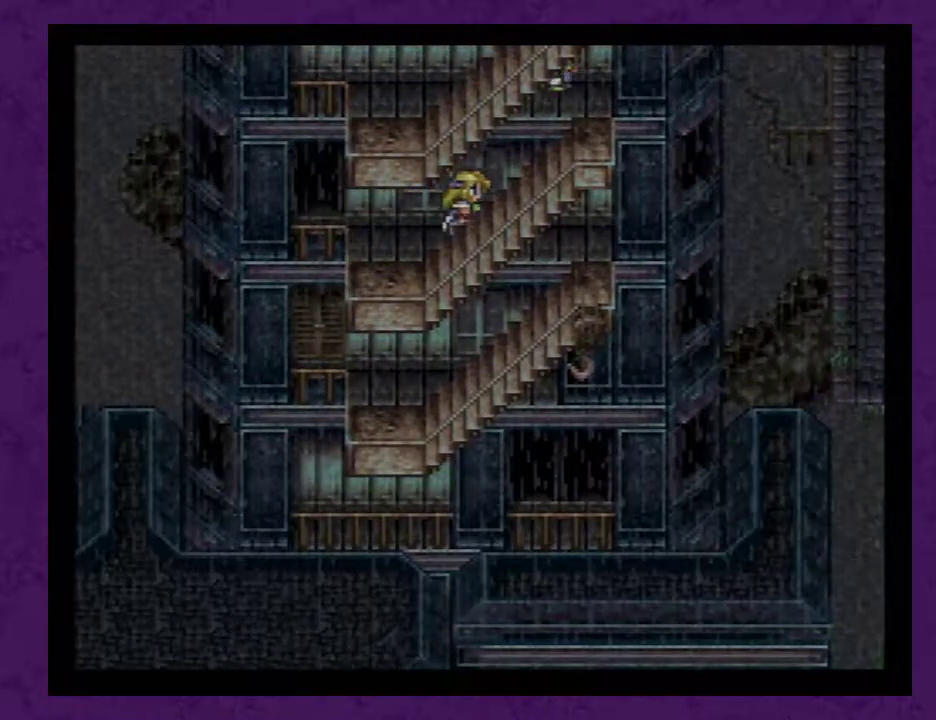
{"buttons": [], "events": [[83, "A", "up"], [150, "A", "down"], [233, "A", "up"], [333, "A", "down"], [450, "A", "up"]]}
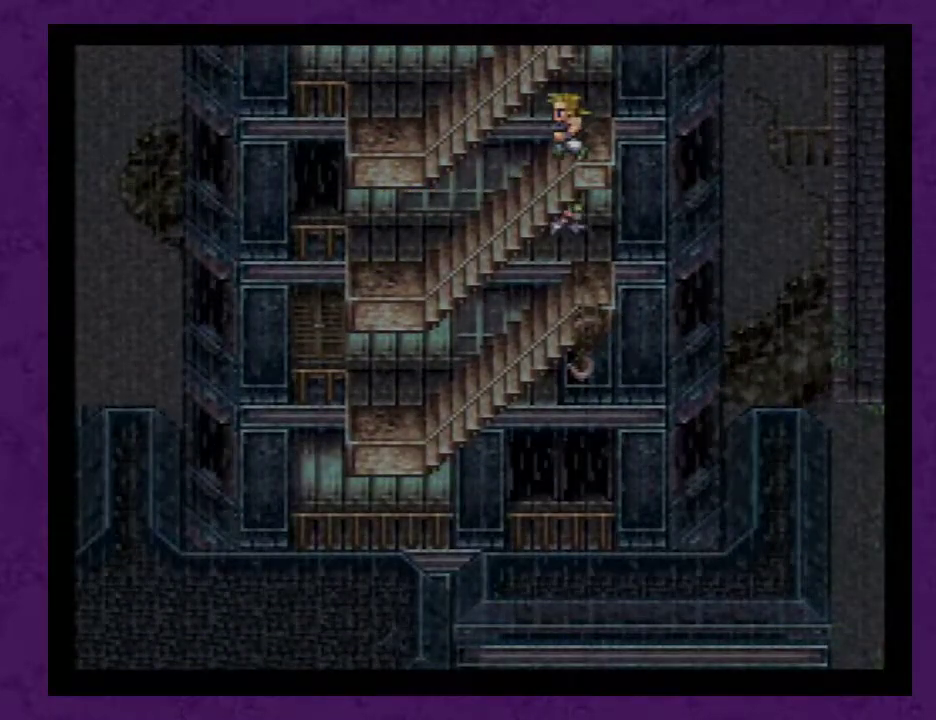
{"buttons": ["A"], "events": [[17, "A", "down"], [117, "A", "up"], [200, "A", "down"], [300, "A", "up"], [400, "A", "down"]]}
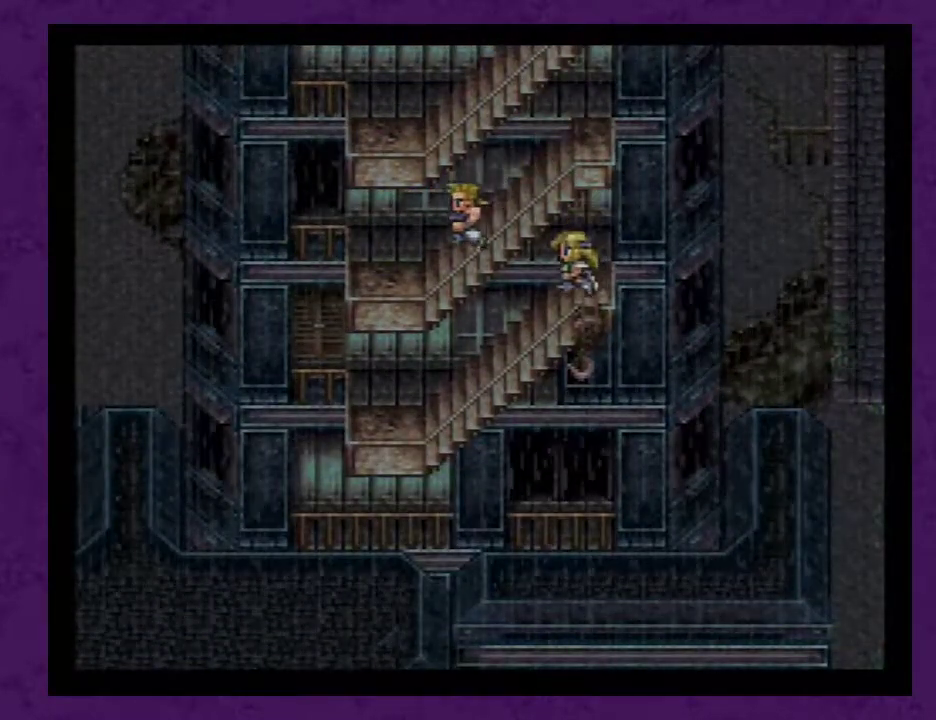
{"buttons": ["A"], "events": [[17, "A", "up"], [117, "A", "down"], [200, "A", "up"], [267, "A", "down"], [383, "A", "up"], [483, "A", "down"]]}
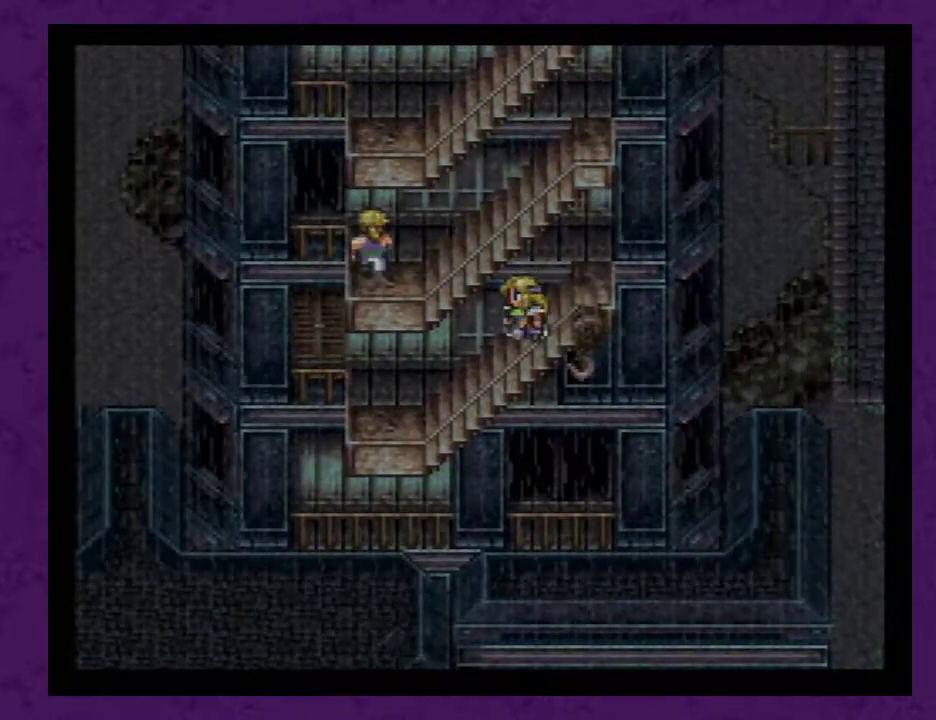
{"buttons": ["A"], "events": [[67, "A", "up"], [167, "A", "down"], [267, "A", "up"], [350, "A", "down"], [450, "A", "up"], [500, "A", "down"]]}
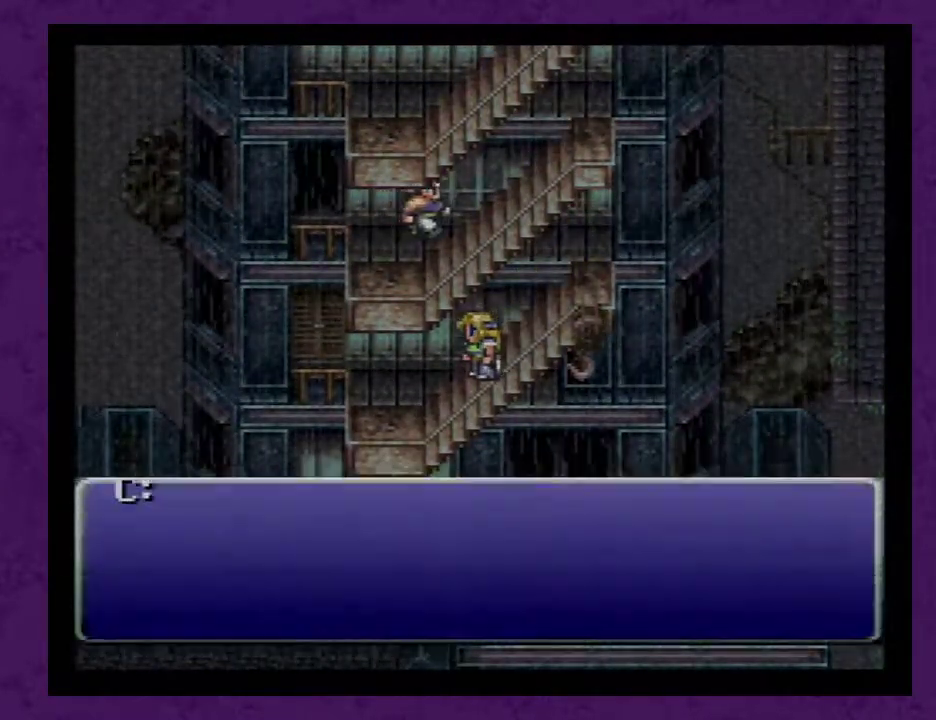
{"buttons": [], "events": [[100, "A", "up"], [183, "A", "down"], [283, "A", "up"], [383, "A", "down"], [467, "A", "up"]]}
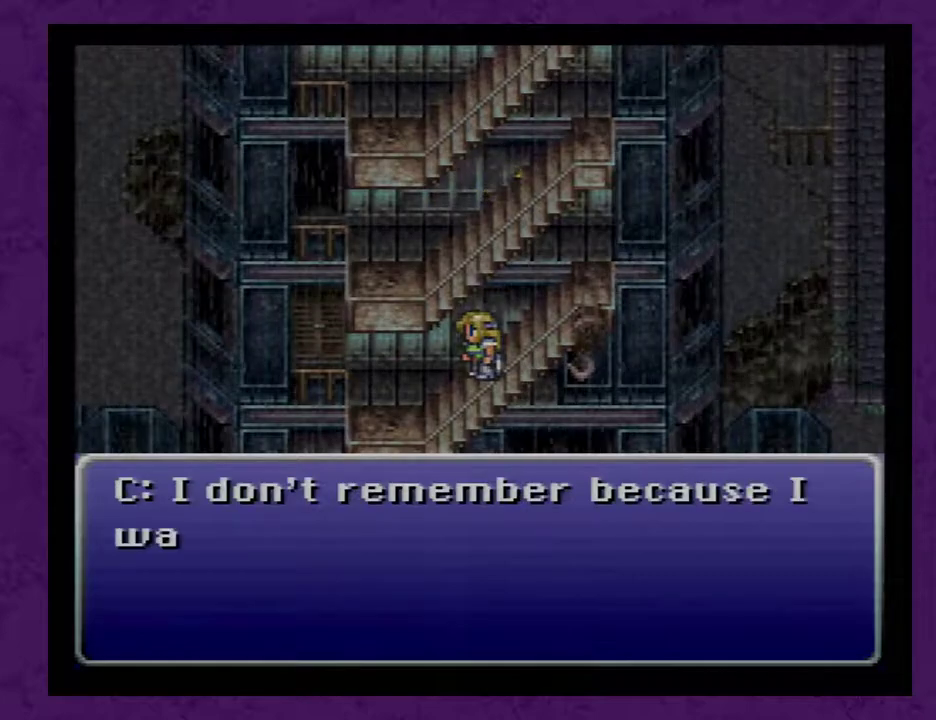
{"buttons": [], "events": [[33, "A", "down"], [117, "A", "up"], [183, "A", "down"], [283, "A", "up"], [400, "A", "down"], [467, "A", "up"]]}
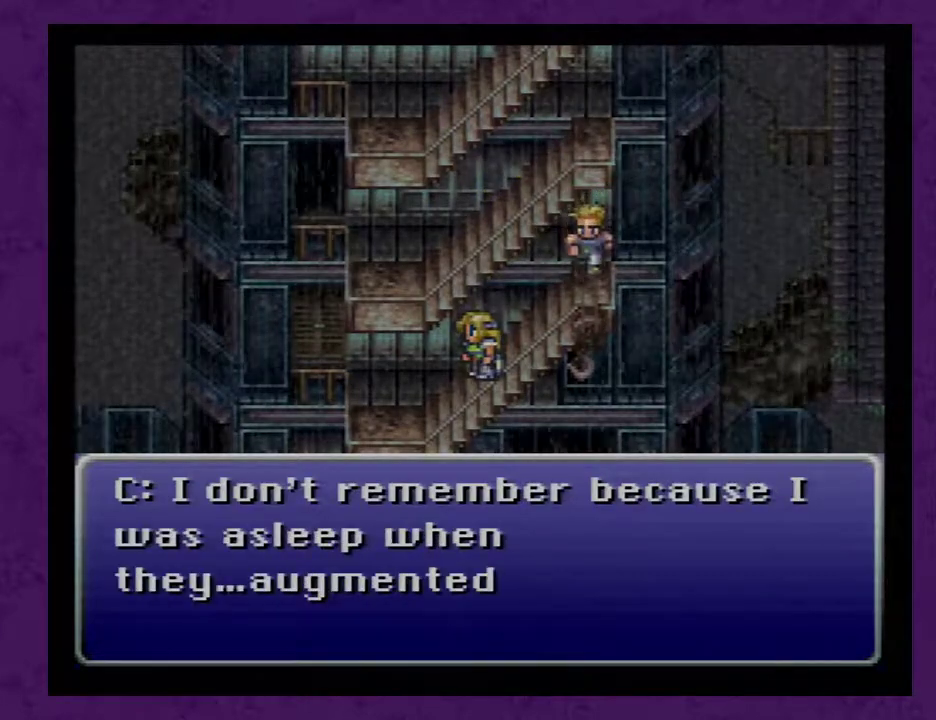
{"buttons": [], "events": [[50, "A", "down"], [150, "A", "up"], [217, "A", "down"], [300, "A", "up"], [367, "A", "down"], [450, "A", "up"]]}
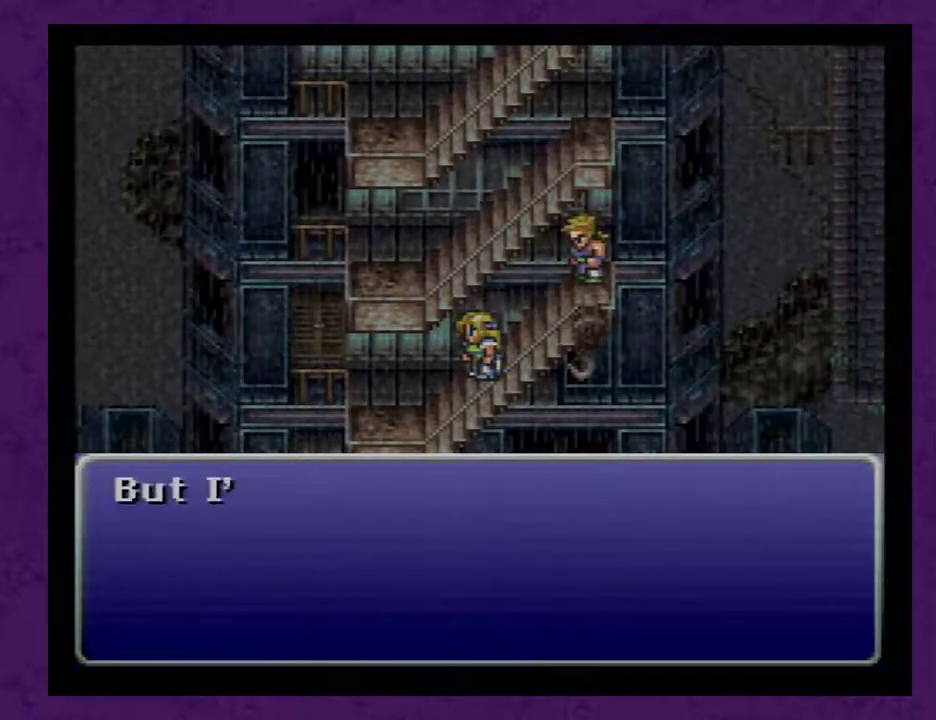
{"buttons": [], "events": [[50, "A", "down"], [117, "A", "up"], [200, "A", "down"], [300, "A", "up"], [383, "A", "down"], [450, "A", "up"]]}
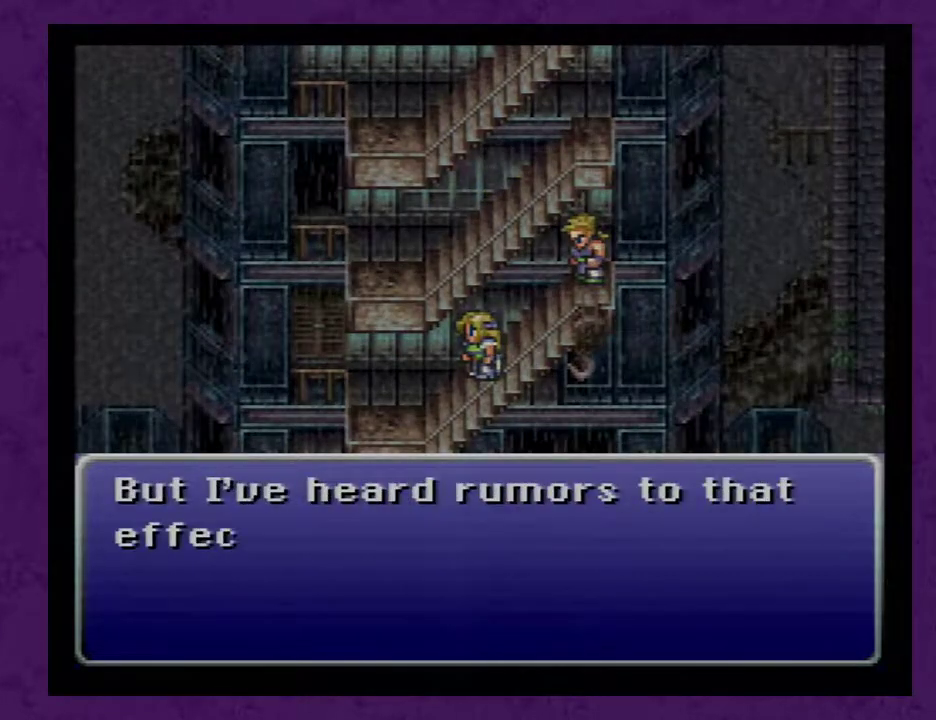
{"buttons": [], "events": [[50, "A", "down"], [133, "A", "up"], [200, "A", "down"], [317, "A", "up"], [383, "A", "down"], [467, "A", "up"]]}
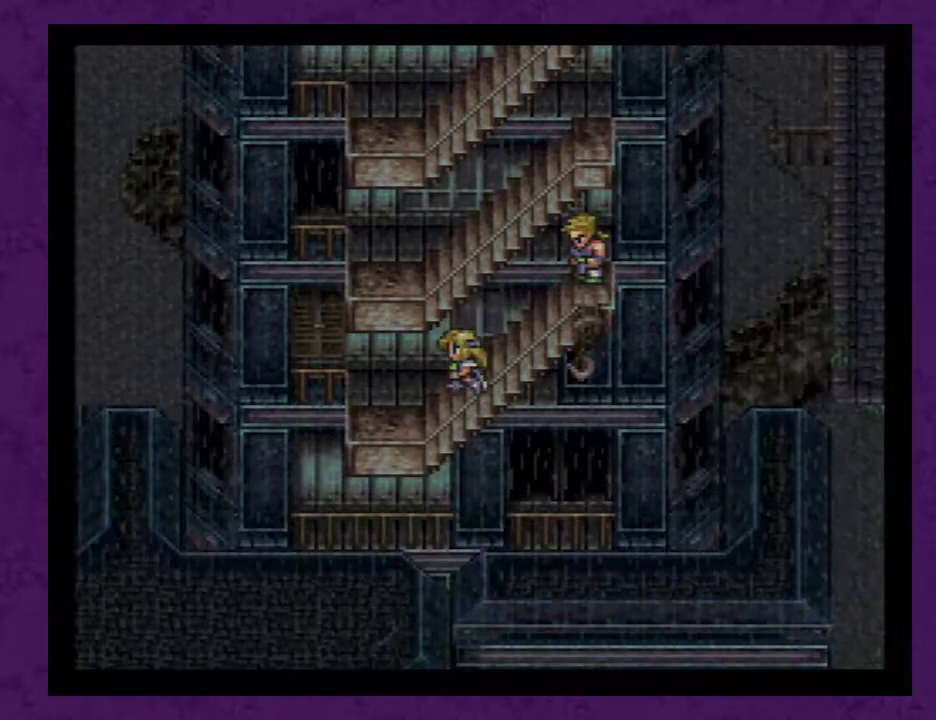
{"buttons": ["A"], "events": [[67, "A", "down"], [183, "A", "up"], [250, "A", "down"], [383, "A", "up"], [467, "A", "down"]]}
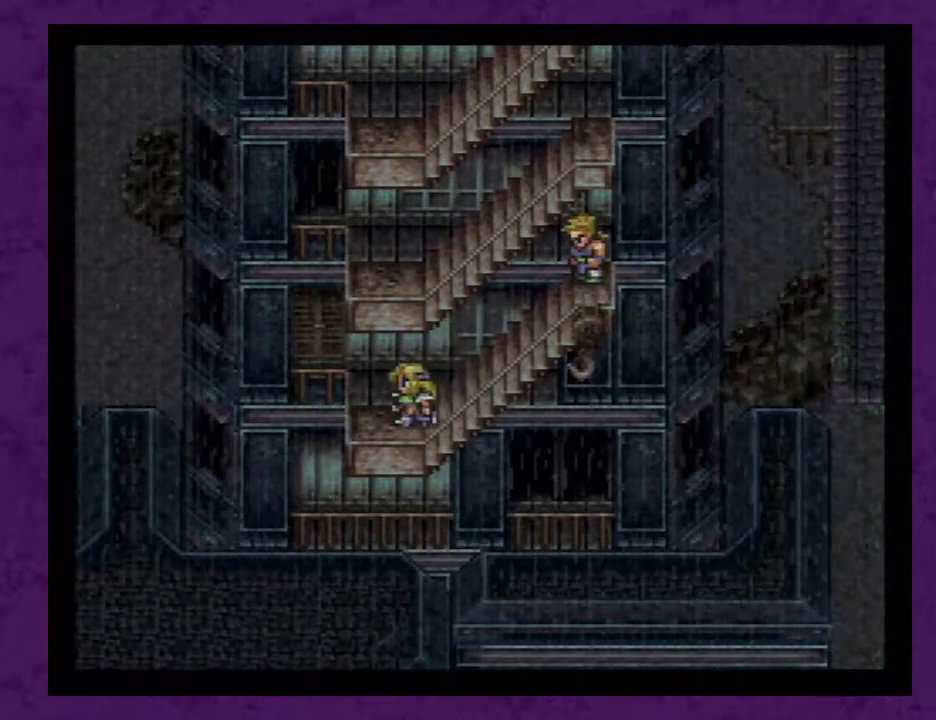
{"buttons": [], "events": [[67, "A", "up"], [117, "A", "down"], [250, "A", "up"], [333, "A", "down"], [433, "A", "up"]]}
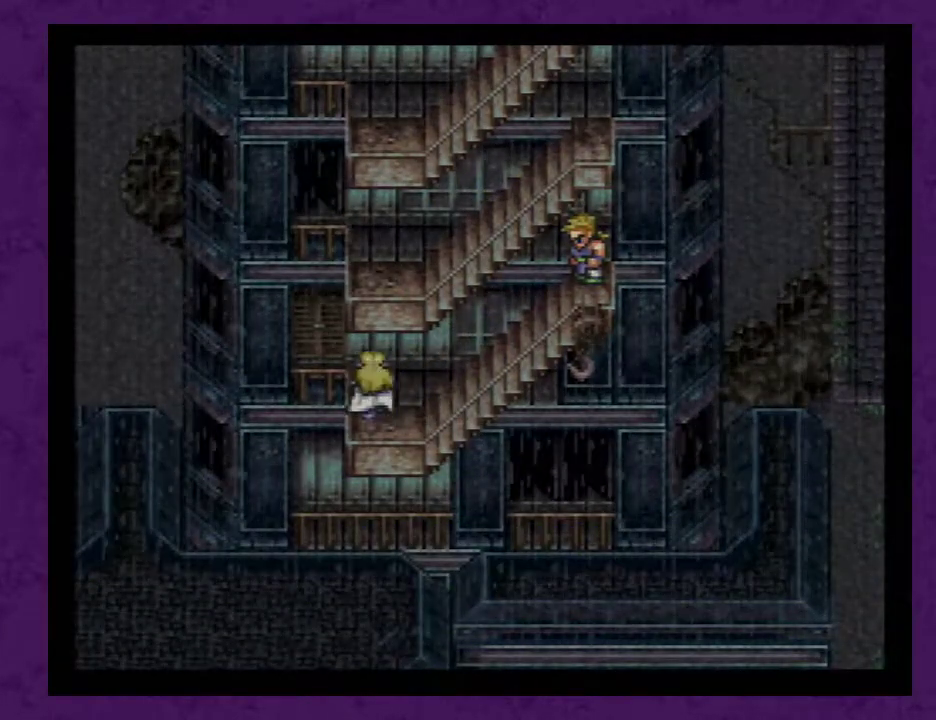
{"buttons": [], "events": [[33, "A", "down"], [117, "A", "up"], [217, "A", "down"], [300, "A", "up"], [400, "A", "down"], [500, "A", "up"]]}
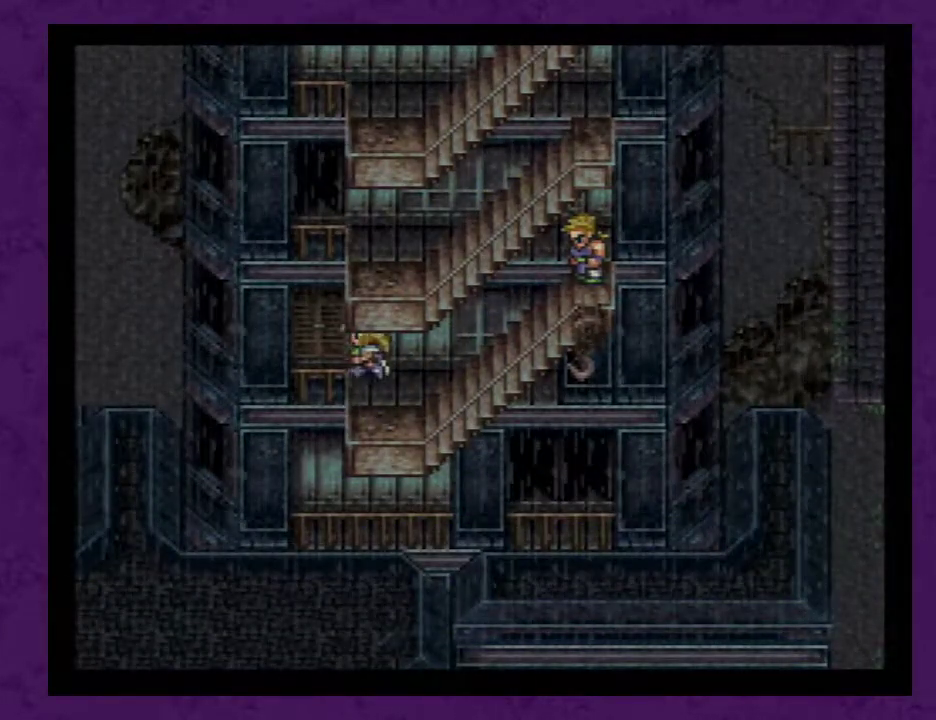
{"buttons": ["A"], "events": [[67, "A", "down"], [183, "A", "up"], [283, "A", "down"], [367, "A", "up"], [467, "A", "down"]]}
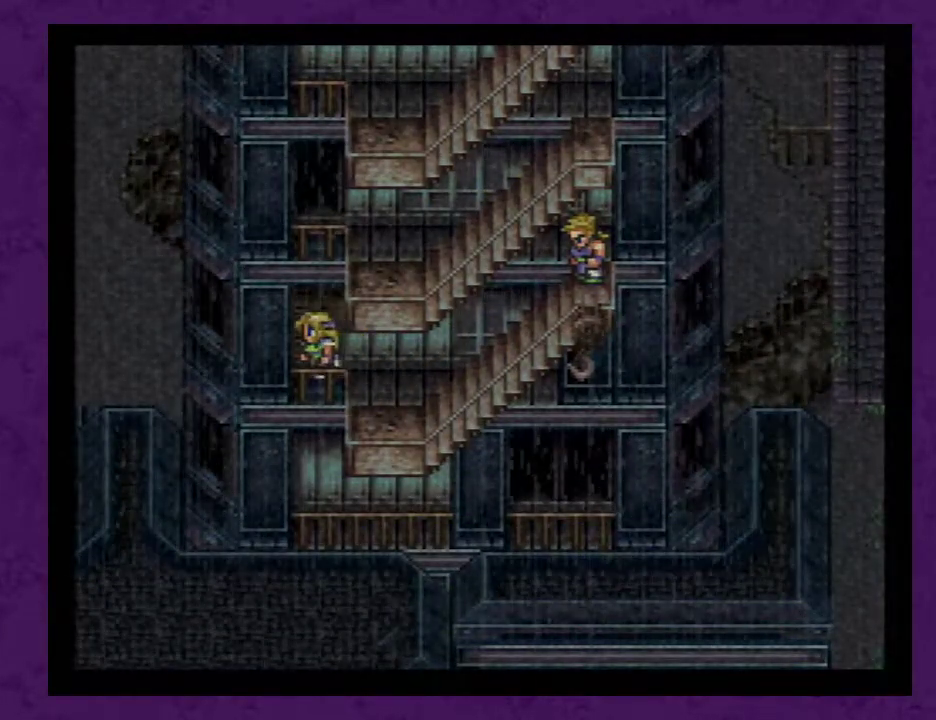
{"buttons": [], "events": [[50, "A", "up"], [150, "A", "down"], [250, "A", "up"], [367, "A", "down"], [433, "A", "up"]]}
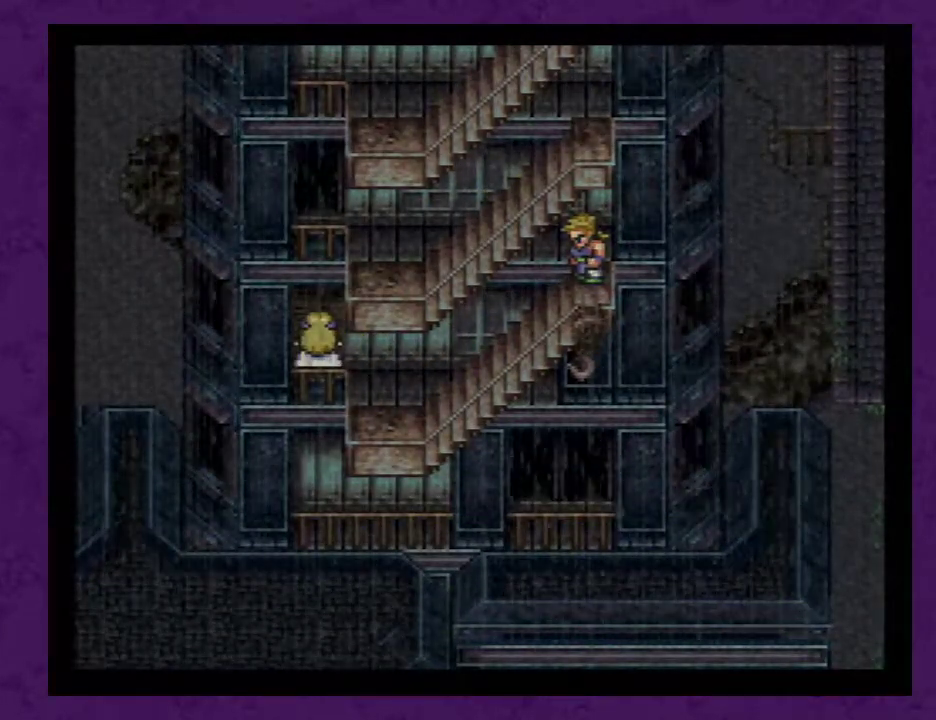
{"buttons": [], "events": [[33, "A", "down"], [83, "A", "up"], [217, "A", "down"], [317, "A", "up"], [367, "A", "down"], [500, "A", "up"]]}
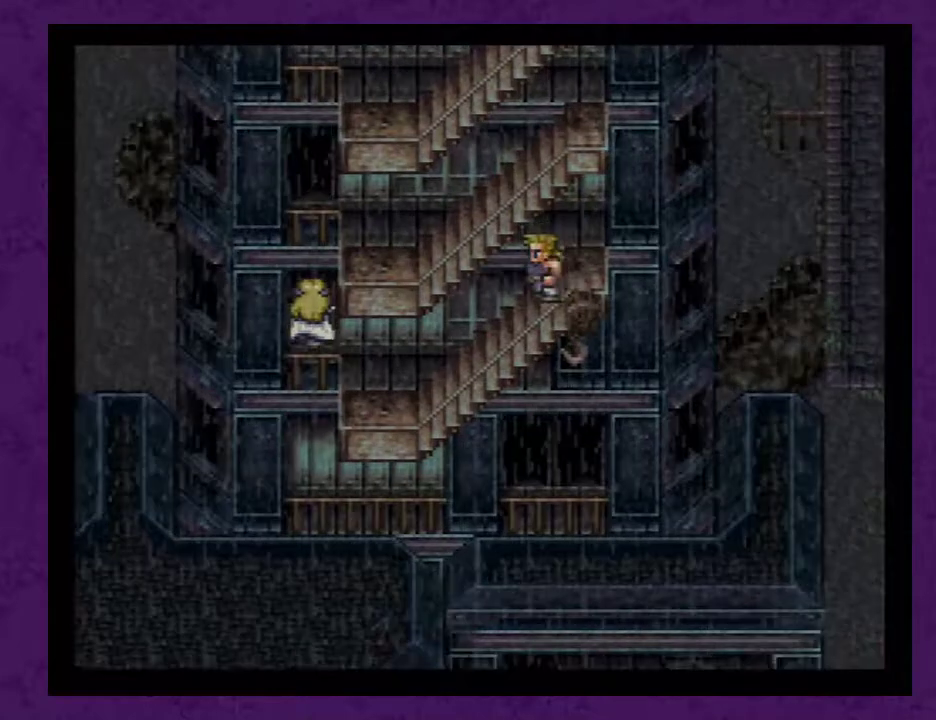
{"buttons": [], "events": [[67, "A", "down"], [183, "A", "up"], [400, "A", "down"], [500, "A", "up"]]}
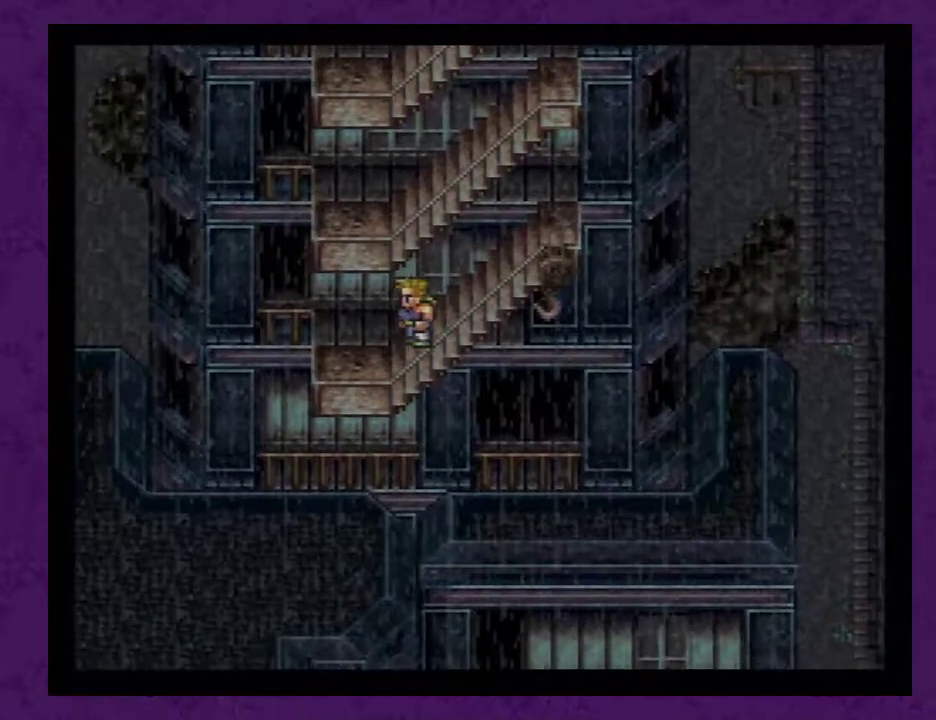
{"buttons": [], "events": [[83, "A", "down"], [150, "A", "up"], [250, "A", "down"], [300, "A", "up"], [400, "A", "down"], [467, "A", "up"]]}
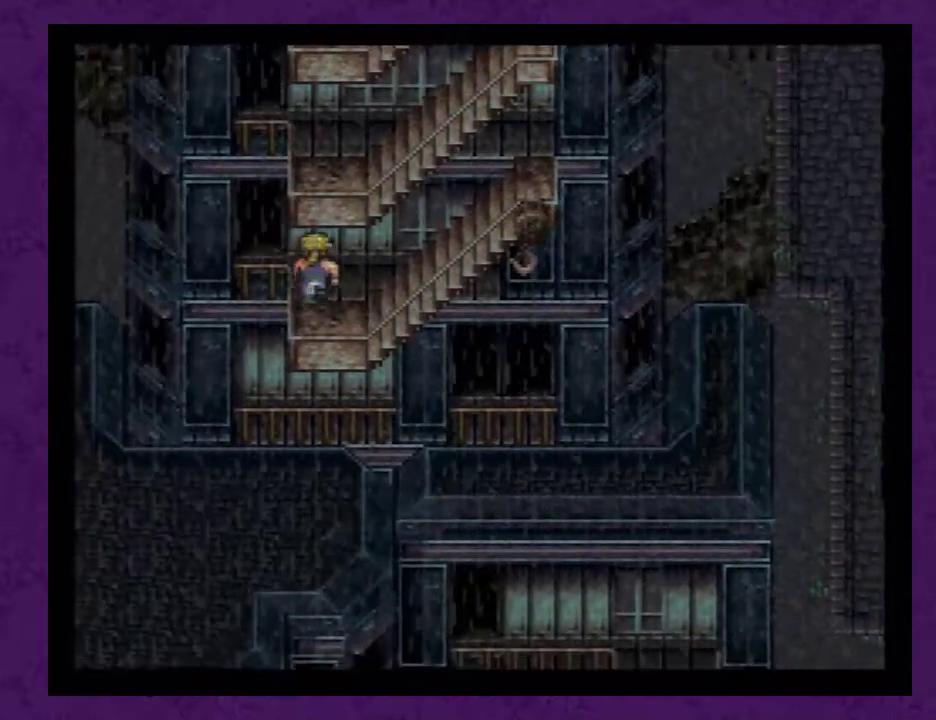
{"buttons": [], "events": [[400, "A", "down"], [467, "A", "up"]]}
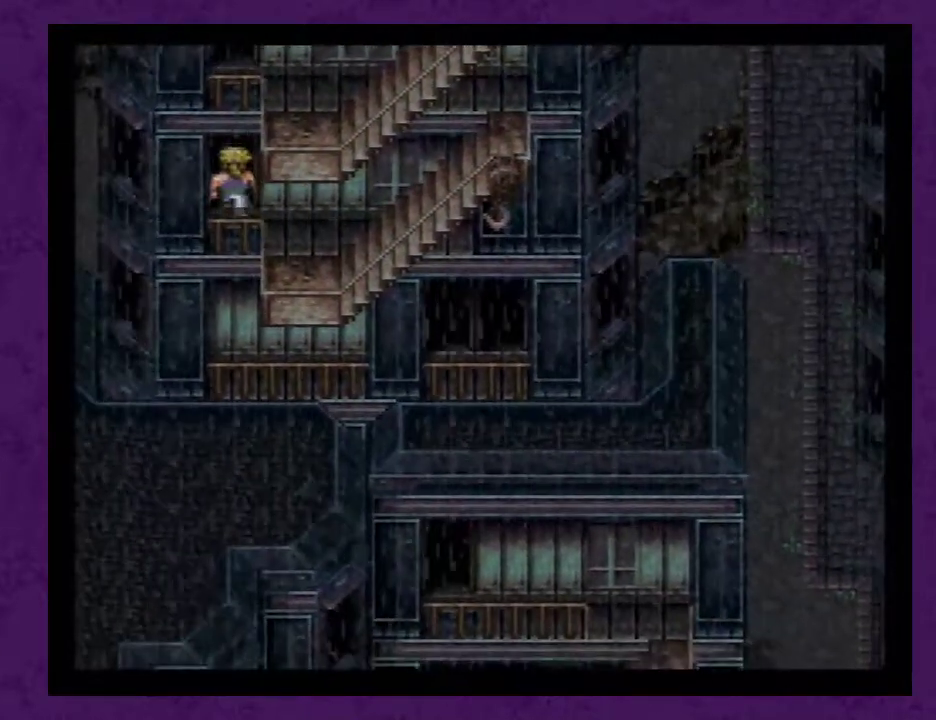
{"buttons": [], "events": [[50, "A", "down"], [83, "A", "up"], [217, "A", "down"], [267, "A", "up"], [333, "A", "down"], [467, "A", "up"]]}
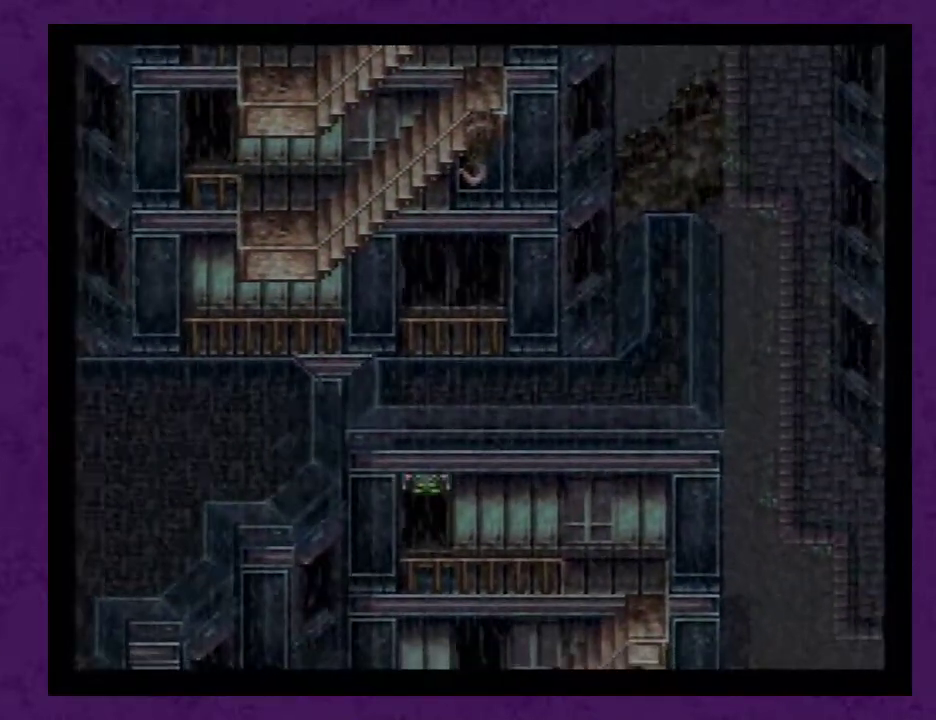
{"buttons": [], "events": [[50, "A", "down"], [150, "A", "up"], [217, "A", "down"], [300, "A", "up"], [400, "A", "down"], [483, "A", "up"]]}
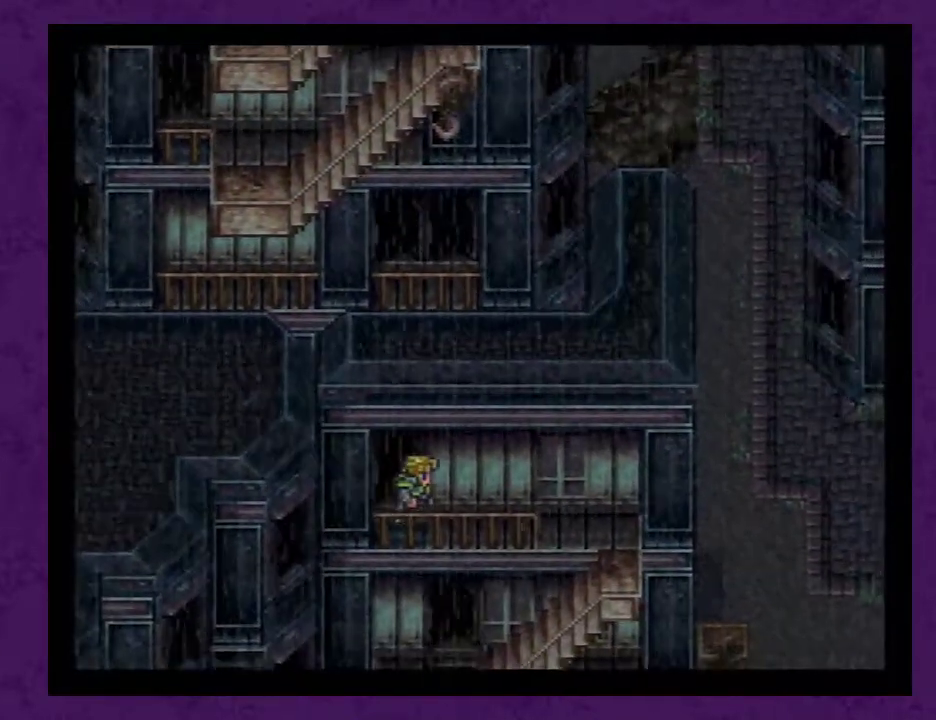
{"buttons": ["A"], "events": [[83, "A", "down"], [183, "A", "up"], [267, "A", "down"], [333, "A", "up"], [467, "A", "down"]]}
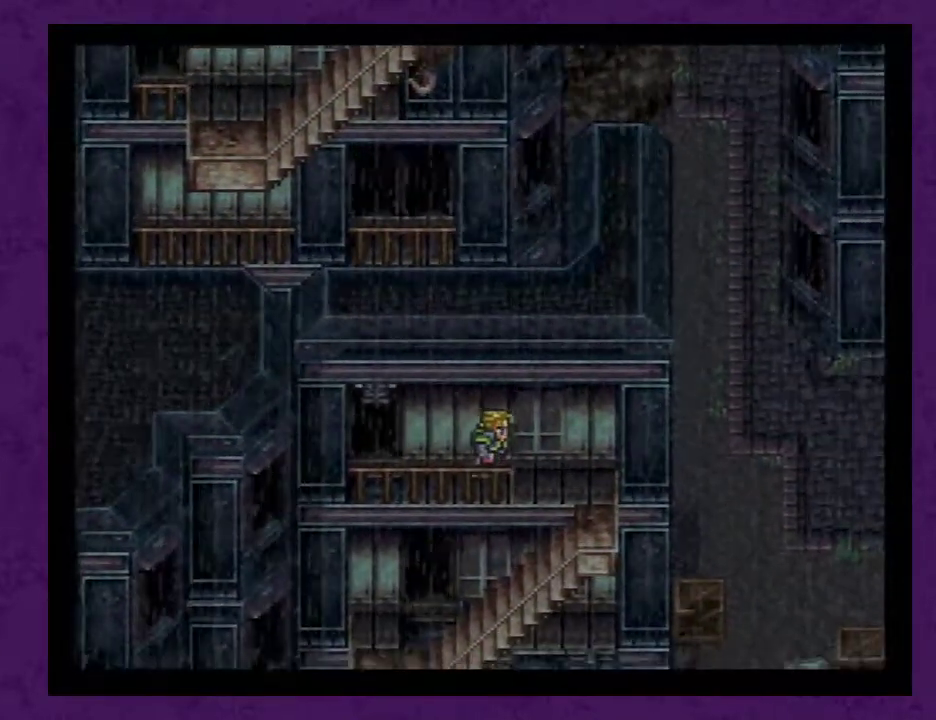
{"buttons": ["A"], "events": [[50, "A", "up"], [150, "A", "down"], [233, "A", "up"], [333, "A", "down"], [417, "A", "up"], [483, "A", "down"]]}
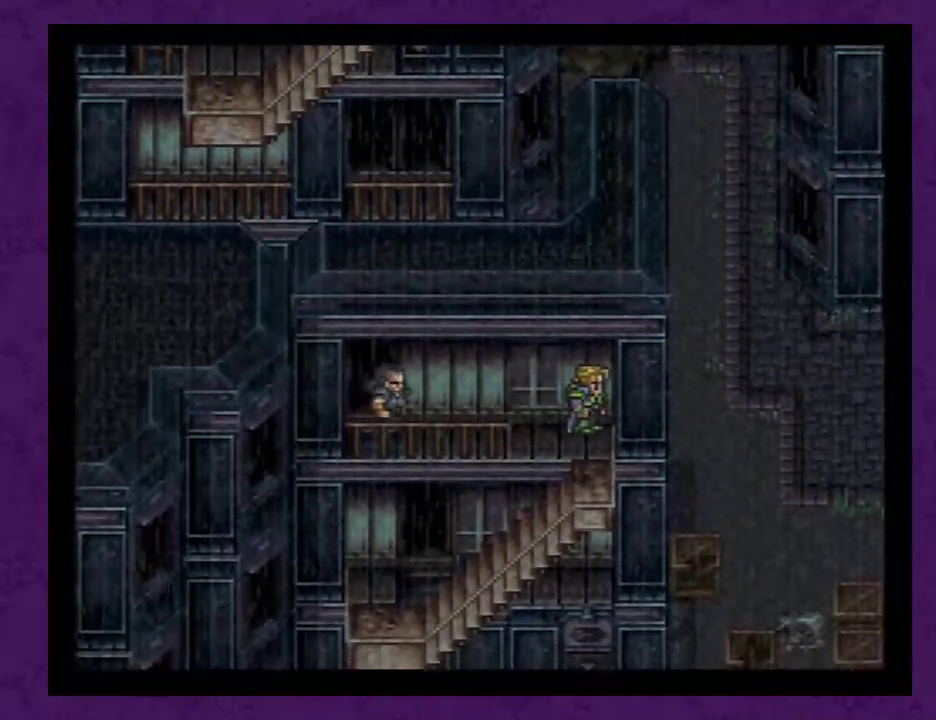
{"buttons": [], "events": [[83, "A", "up"], [167, "A", "down"], [267, "A", "up"], [367, "A", "down"], [450, "A", "up"]]}
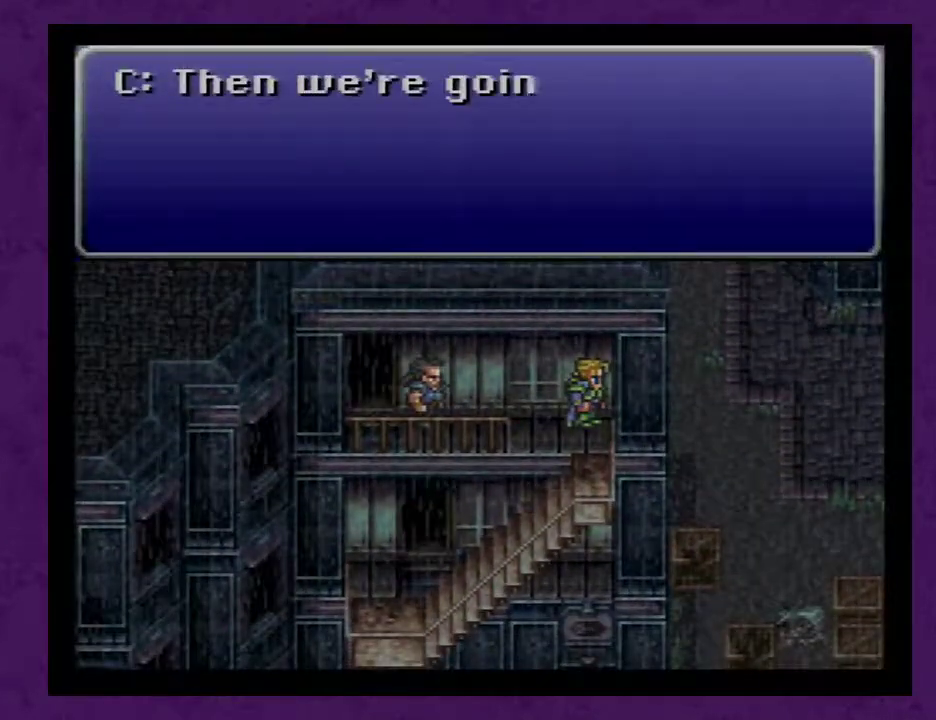
{"buttons": [], "events": [[17, "A", "down"], [133, "A", "up"], [200, "A", "down"], [300, "A", "up"], [350, "A", "down"], [450, "A", "up"]]}
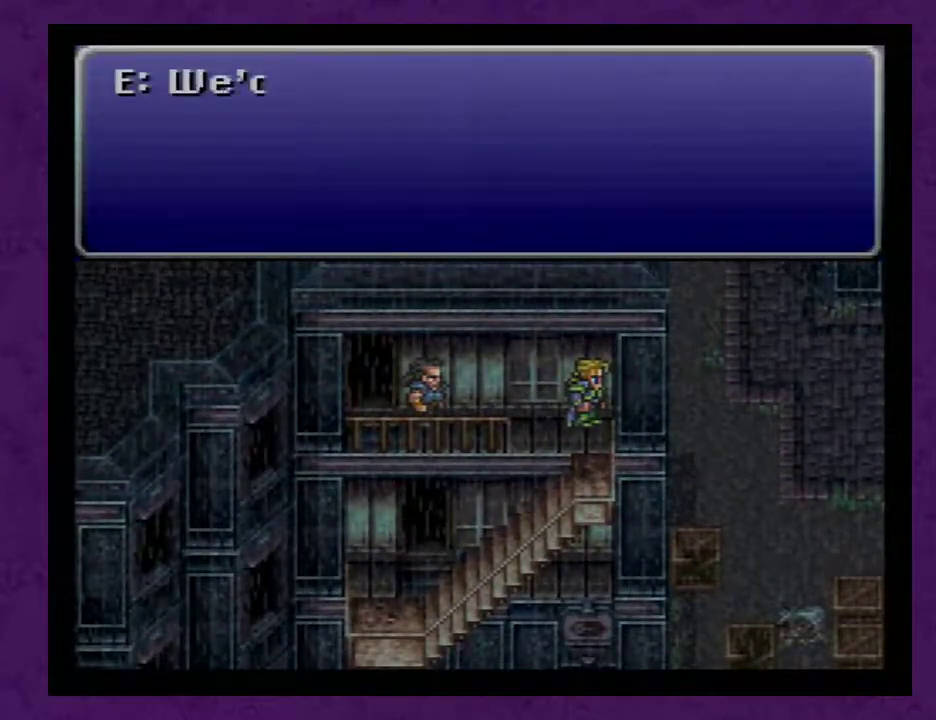
{"buttons": ["A"], "events": [[17, "A", "down"], [100, "A", "up"], [167, "A", "down"], [250, "A", "up"], [350, "A", "down"], [417, "A", "up"], [467, "A", "down"]]}
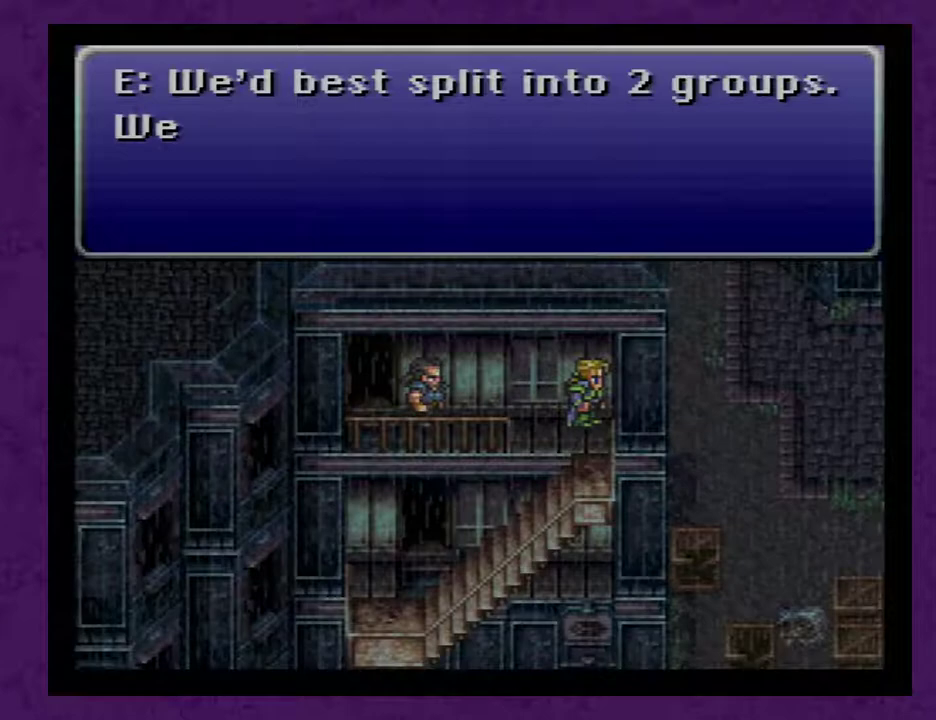
{"buttons": ["A"], "events": [[67, "A", "up"], [167, "A", "down"], [217, "A", "up"], [317, "A", "down"], [400, "A", "up"], [467, "A", "down"]]}
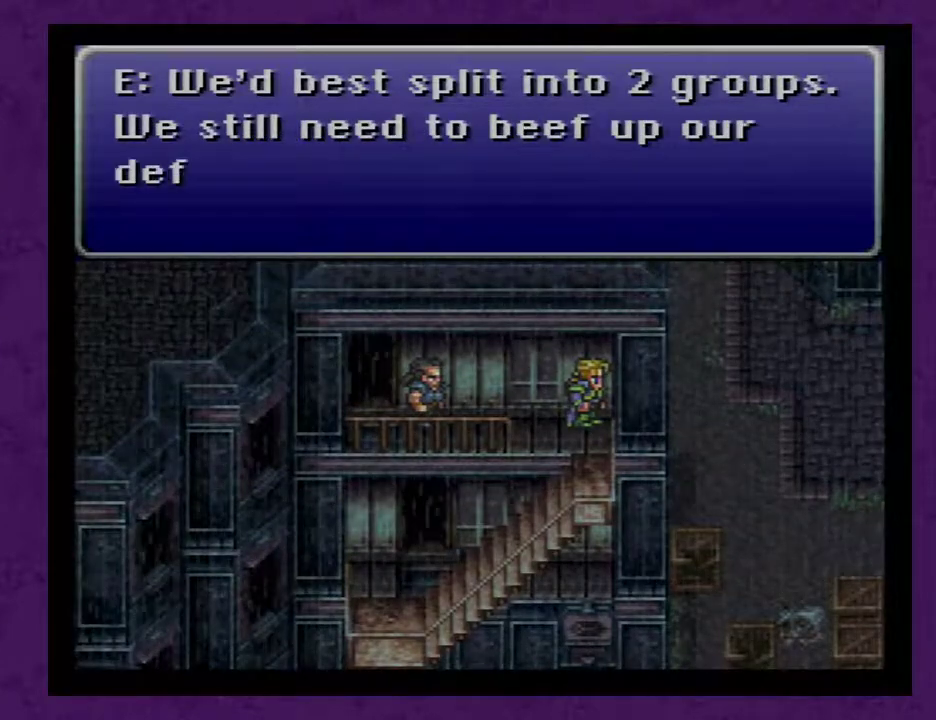
{"buttons": ["A"], "events": [[50, "A", "up"], [150, "A", "down"], [217, "A", "up"], [267, "A", "down"], [400, "A", "up"], [483, "A", "down"]]}
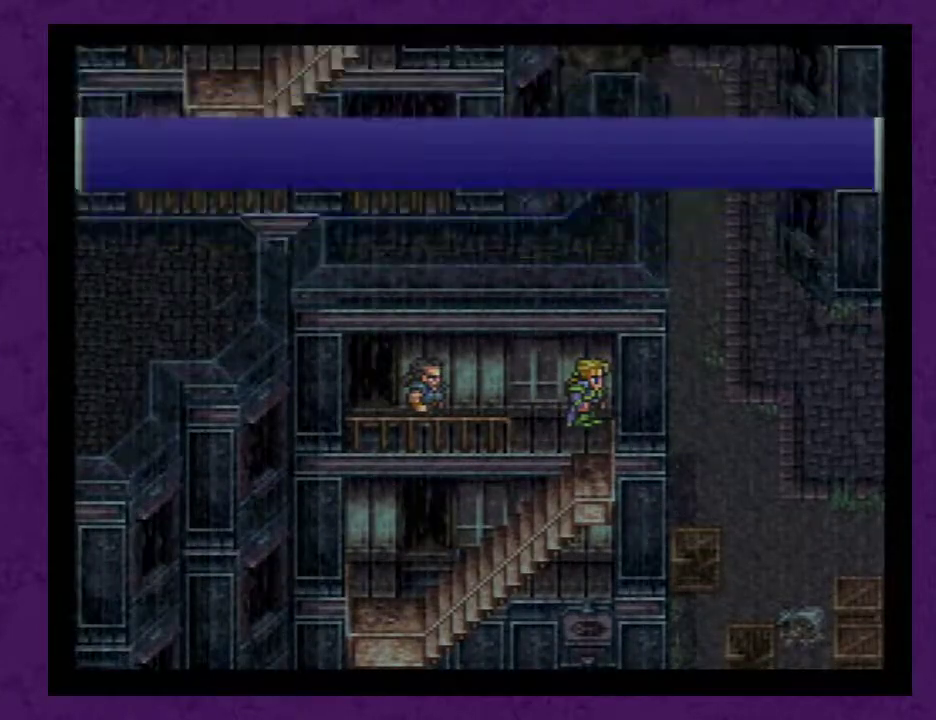
{"buttons": [], "events": [[117, "A", "up"], [167, "A", "down"], [267, "A", "up"], [367, "A", "down"], [417, "A", "up"]]}